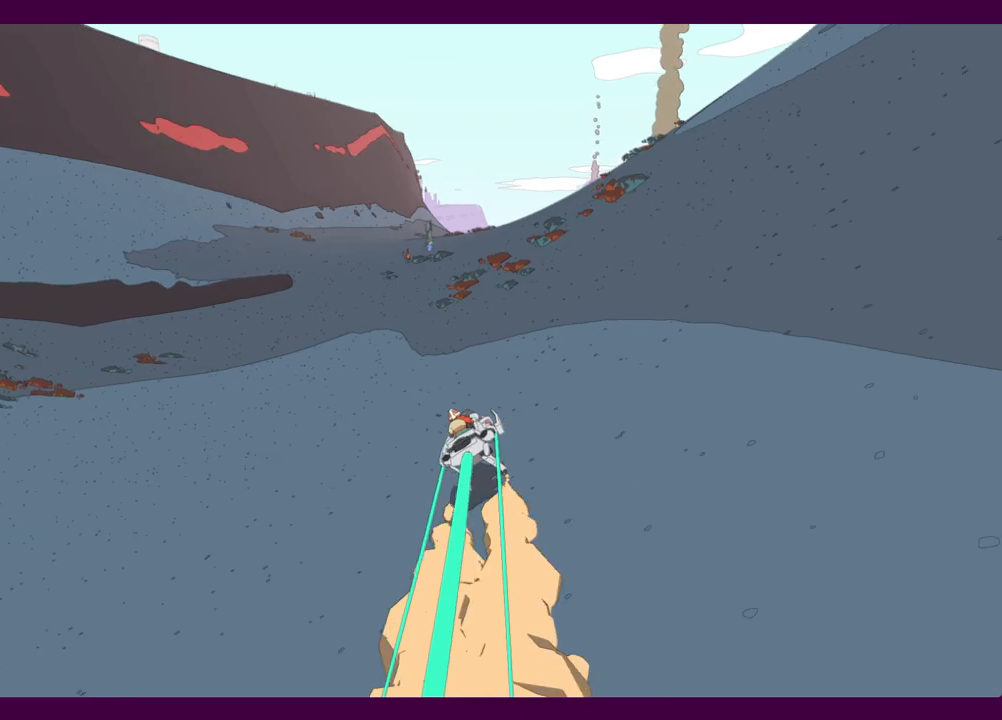
Gameplay with keyboard and mouse; each line is a JSON object with the keys and mouse buttons held at the frame after it. "events" lists presses ("down") and releases ("up") of "1", "2", "3", "4", "5", "a", "alt", "c", "ctrl", "d", "e", "f", "q", "r", "s", "shift", "space", "v", "w", "x", "z", "mouse_left", "mouse_middle", "mouse_right", "mouse_wheel_up" and "mouse_wheel_down" between this image and that frame as [ms after this image, input, new state], when the widget could be followed in between. "mouse_left", "mouse_middle", "mouse_right", "mouse_wheel_up", "mouse_wheel_down" = the "left", "middle", "right", "wheel_up", "wheel_down" buttons of the "mouse" list. No other keys are recorded. Mouse movement is not recorded.
{"keys": ["w"], "mouse": [], "events": []}
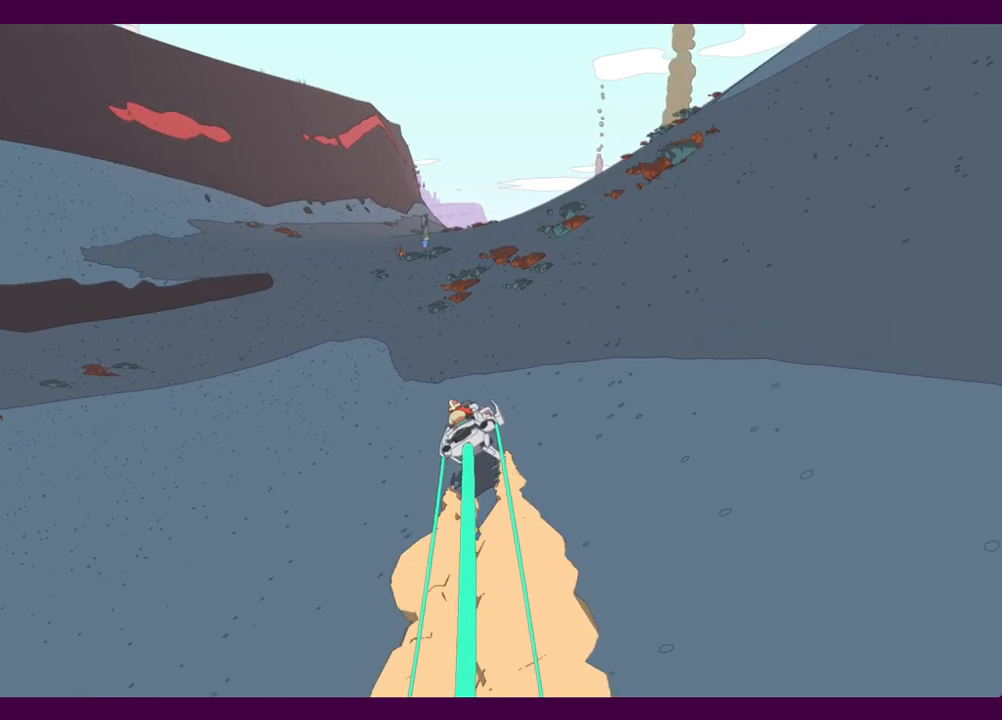
{"keys": ["d", "w"], "mouse": [], "events": [[484, "d", "down"]]}
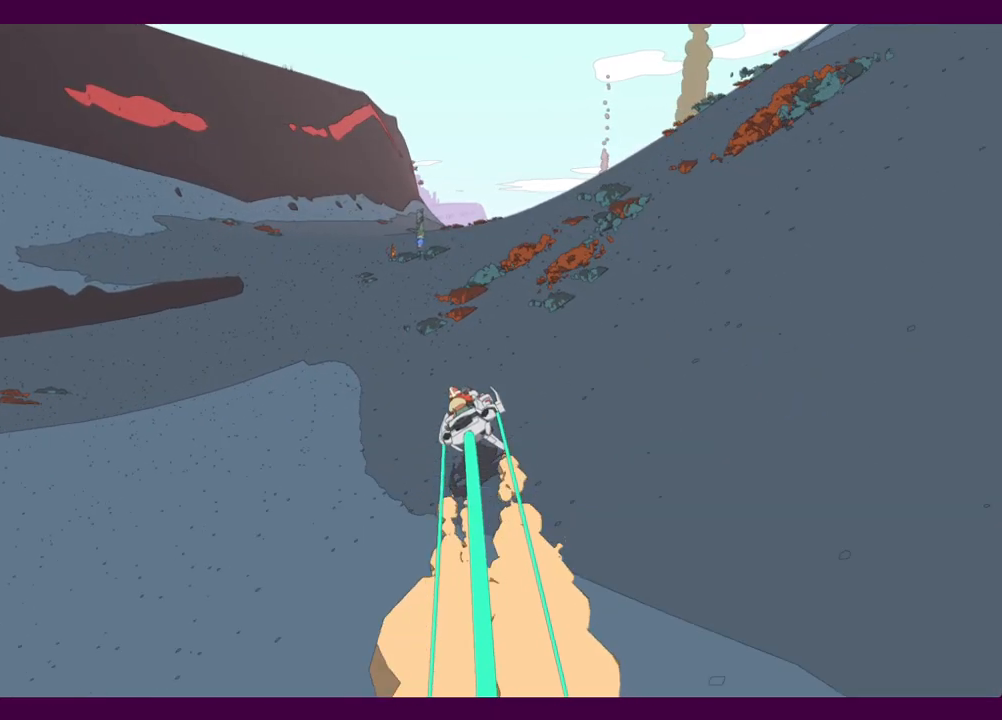
{"keys": ["w"], "mouse": [], "events": [[34, "d", "up"]]}
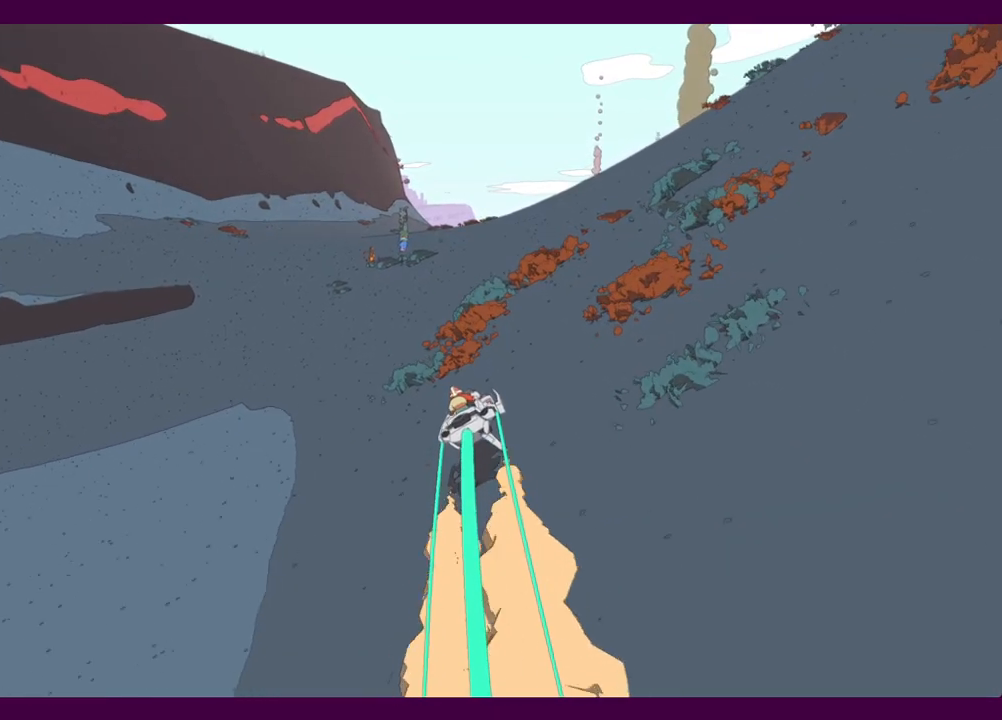
{"keys": ["w"], "mouse": [], "events": []}
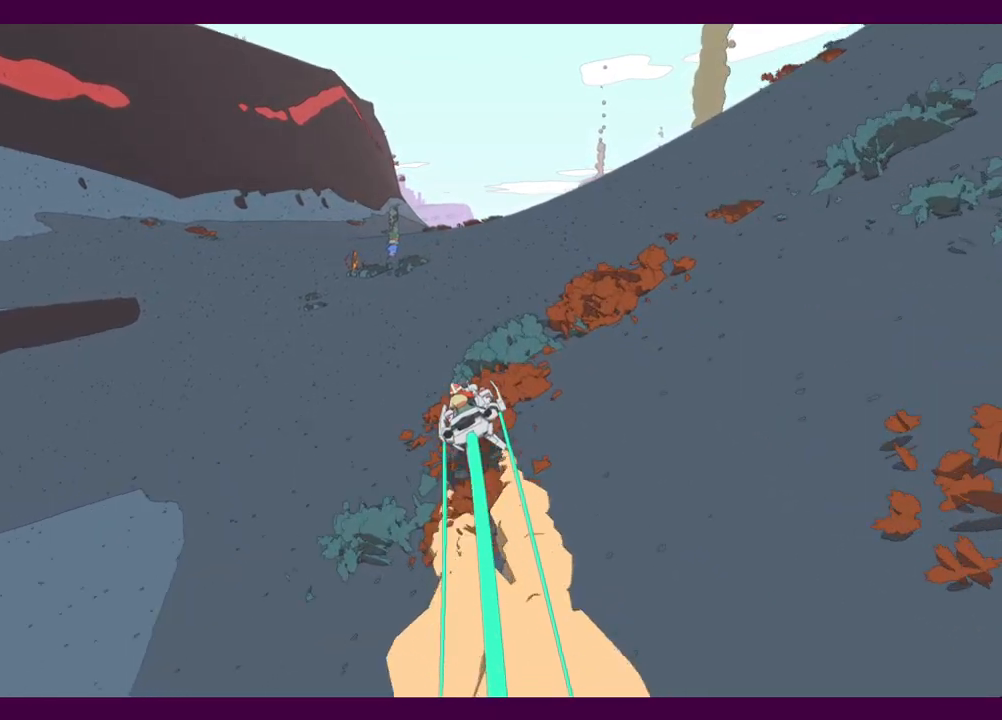
{"keys": ["w"], "mouse": [], "events": []}
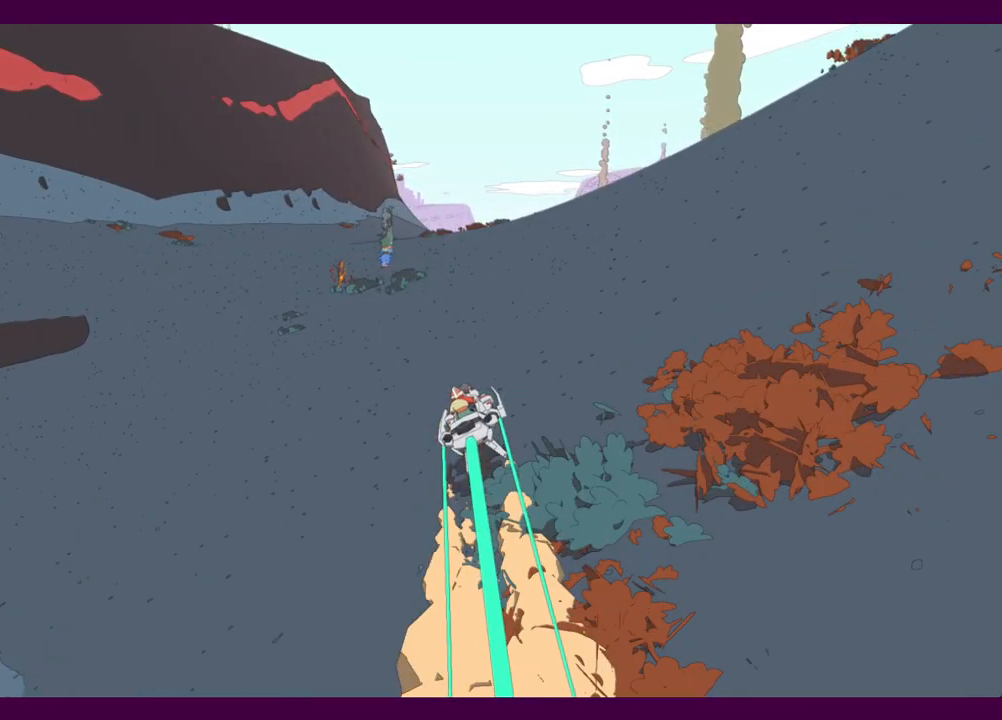
{"keys": ["w"], "mouse": [], "events": []}
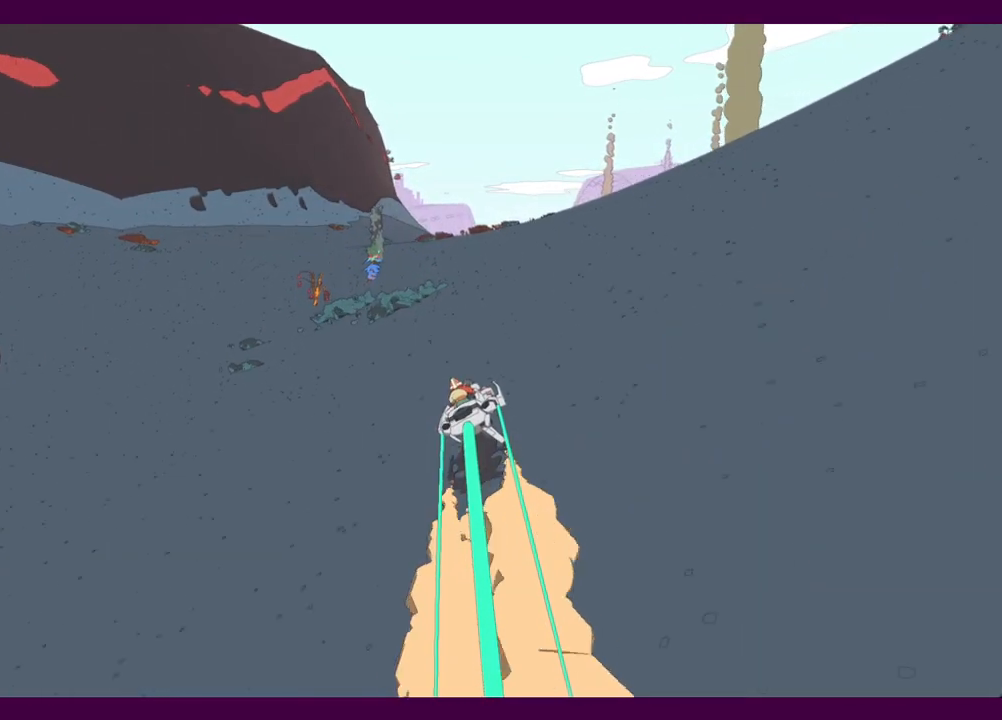
{"keys": ["w"], "mouse": [], "events": []}
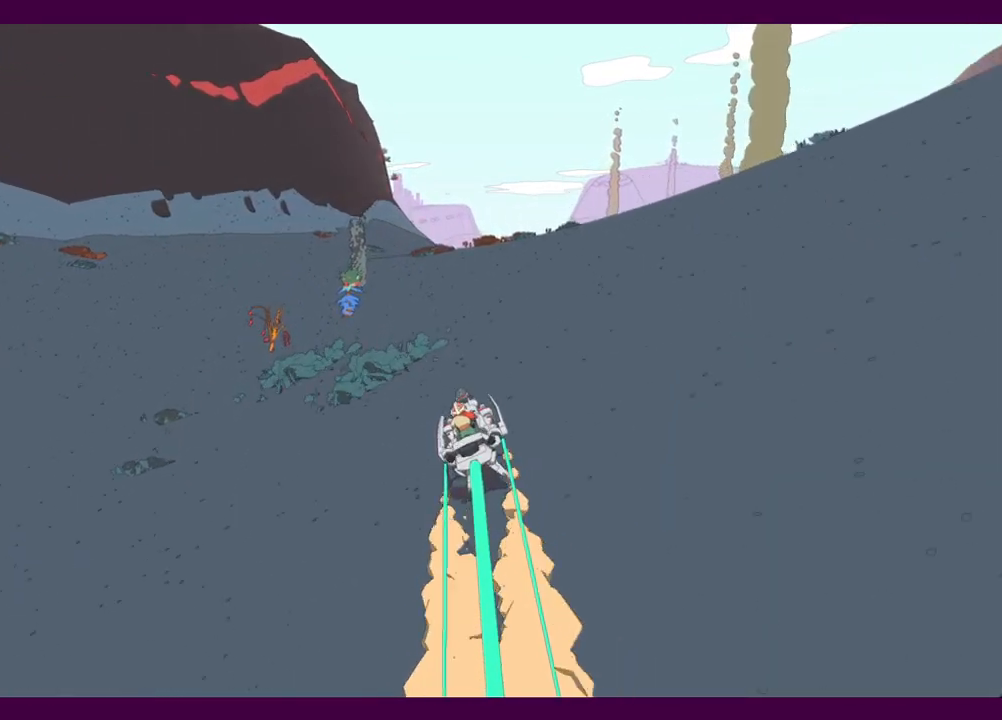
{"keys": ["w"], "mouse": [], "events": []}
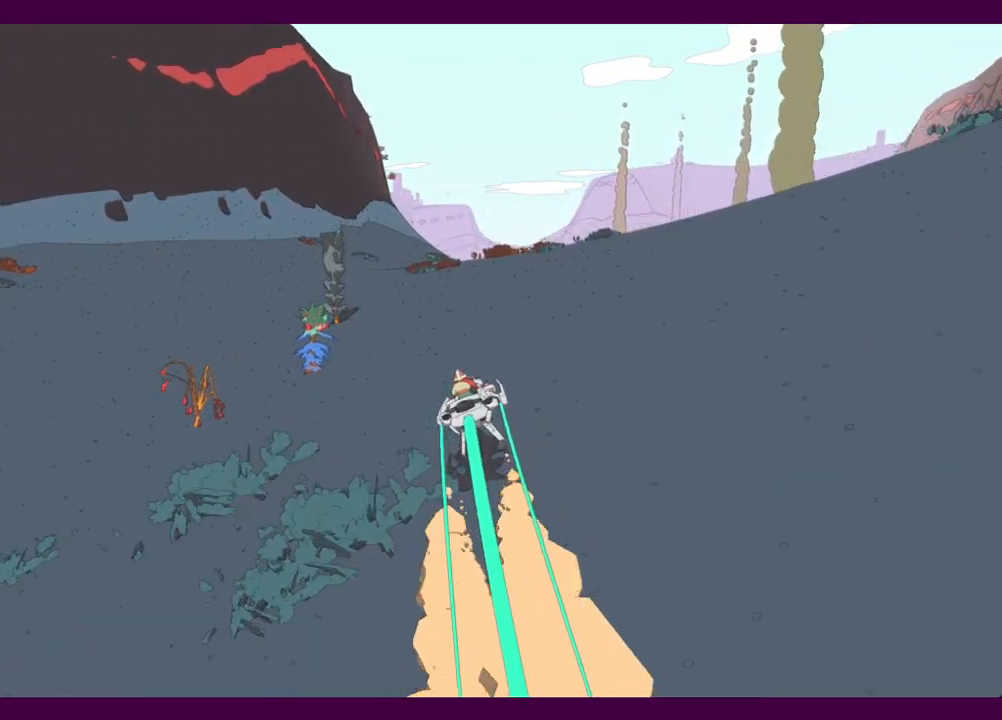
{"keys": ["w"], "mouse": [], "events": []}
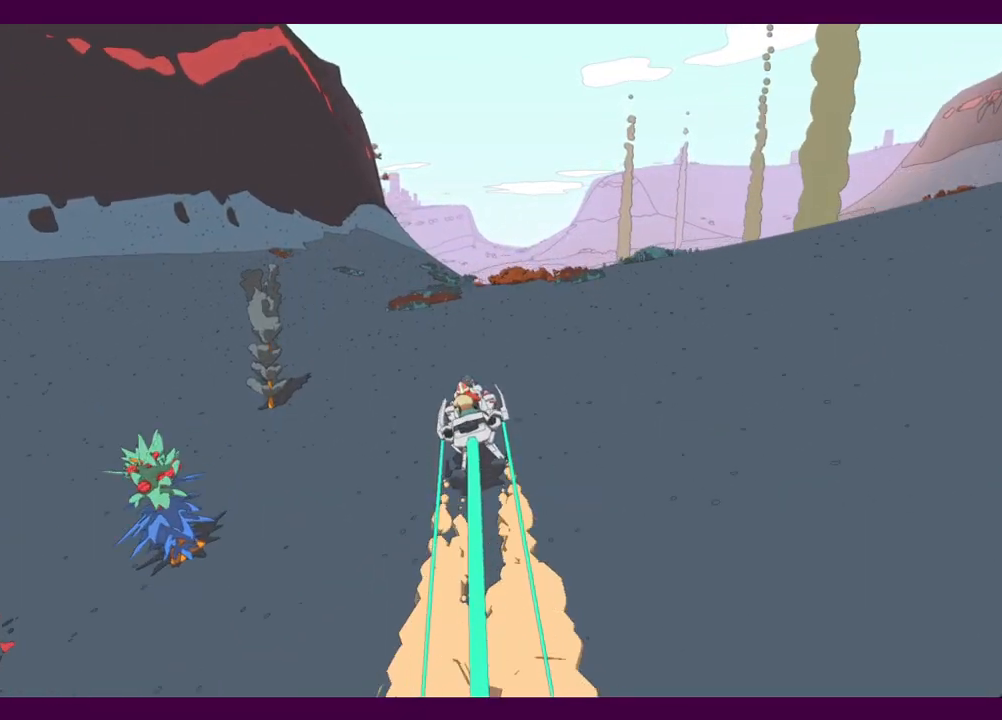
{"keys": ["w"], "mouse": [], "events": []}
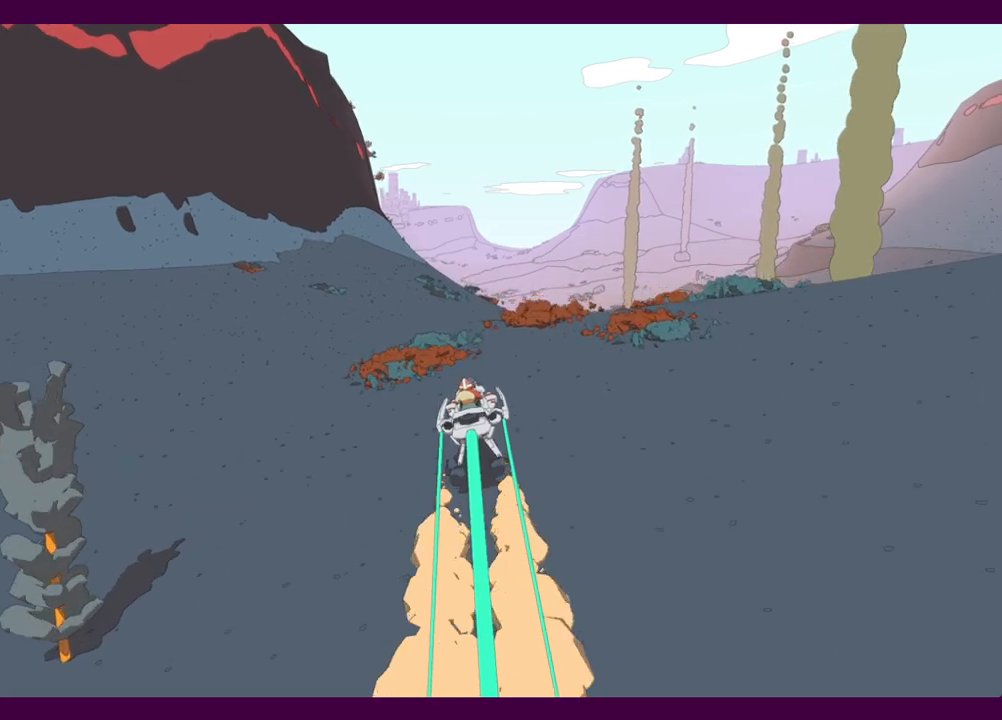
{"keys": ["w"], "mouse": [], "events": []}
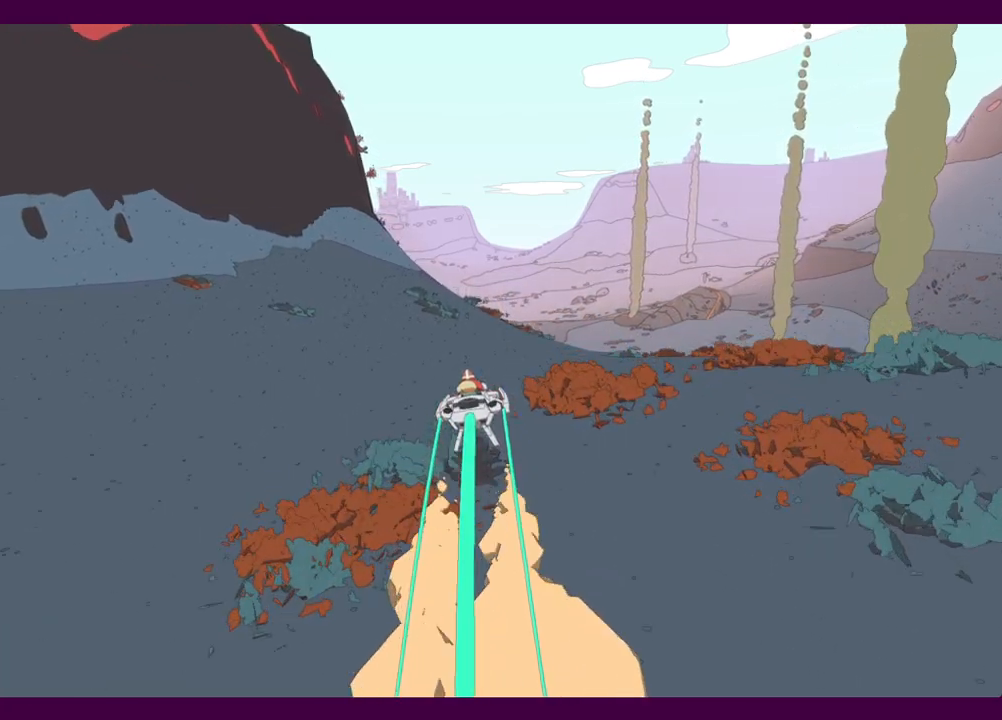
{"keys": ["w"], "mouse": [], "events": []}
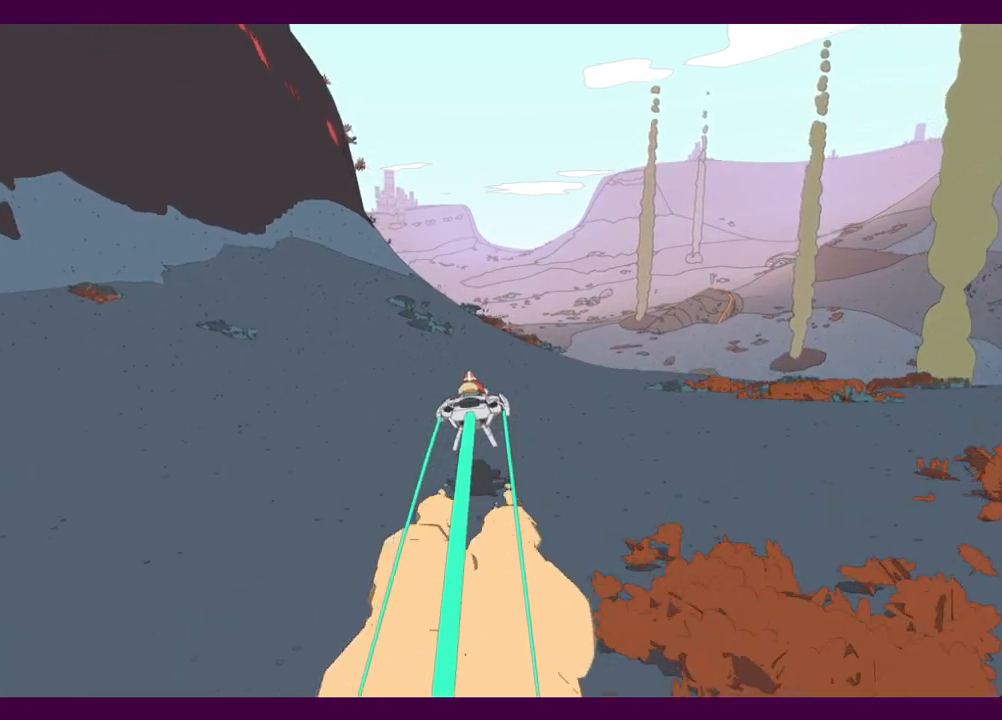
{"keys": ["w"], "mouse": [], "events": []}
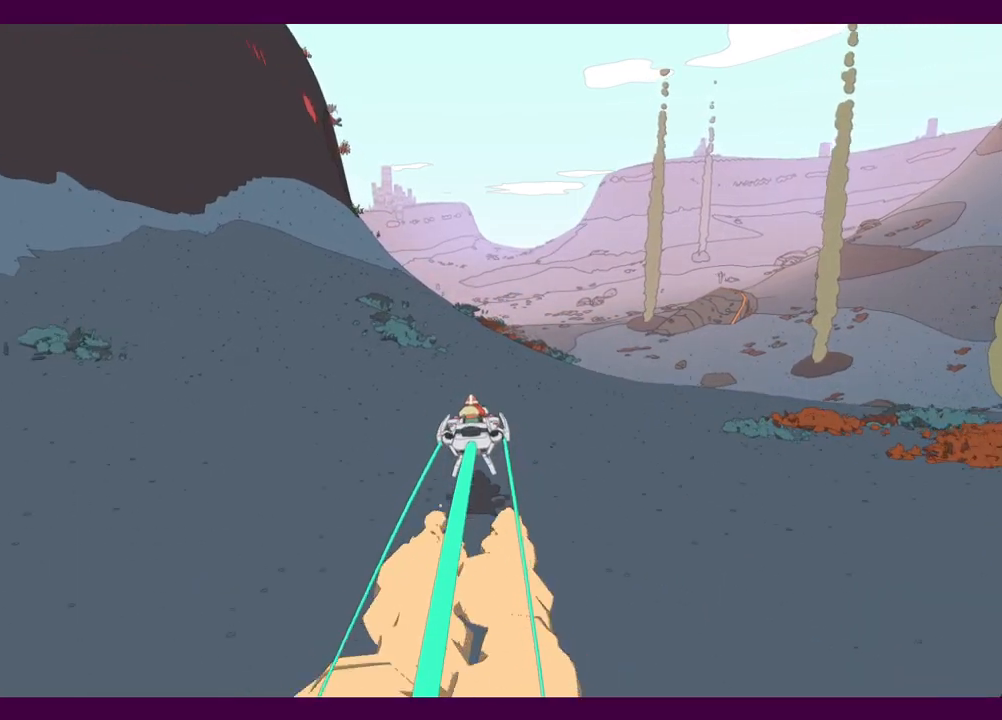
{"keys": ["w"], "mouse": [], "events": []}
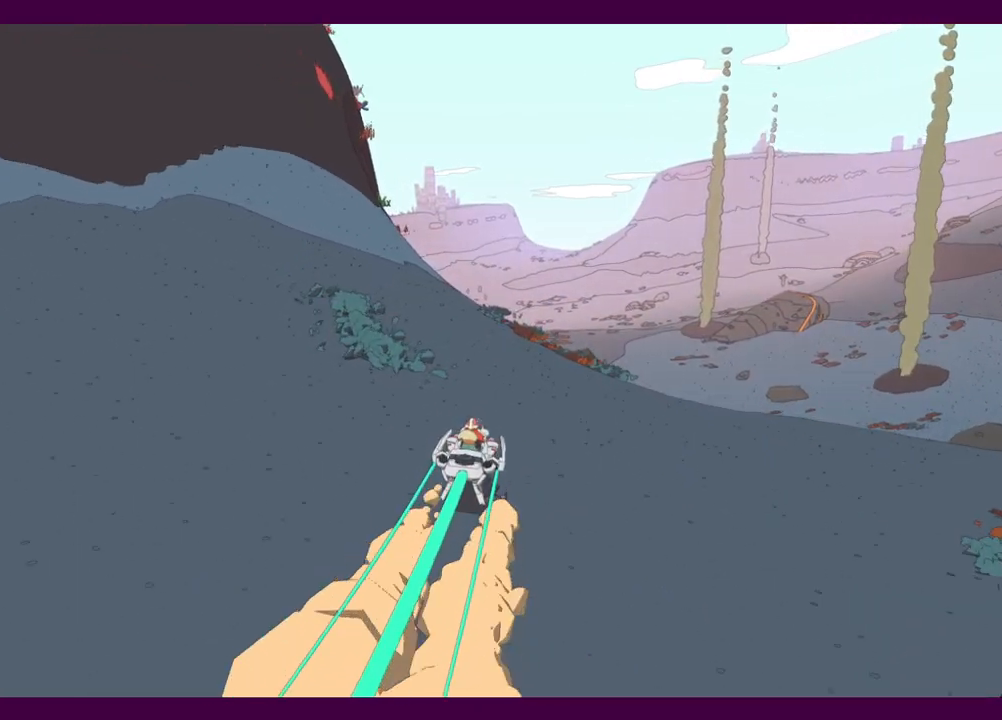
{"keys": ["w"], "mouse": [], "events": [[350, "a", "down"], [434, "a", "up"]]}
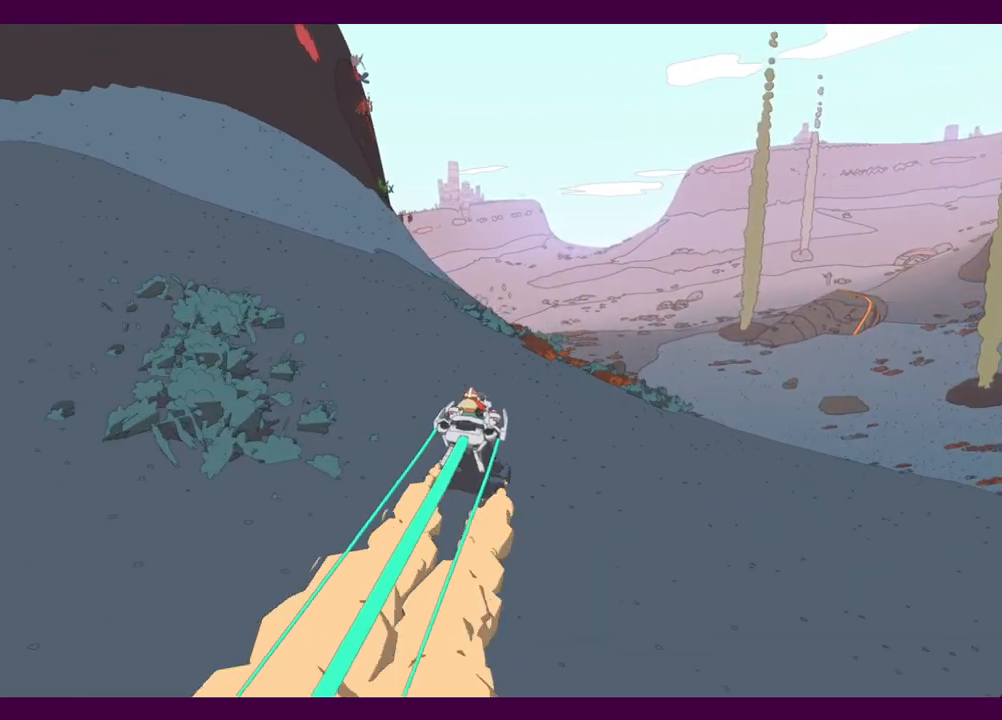
{"keys": ["w"], "mouse": [], "events": []}
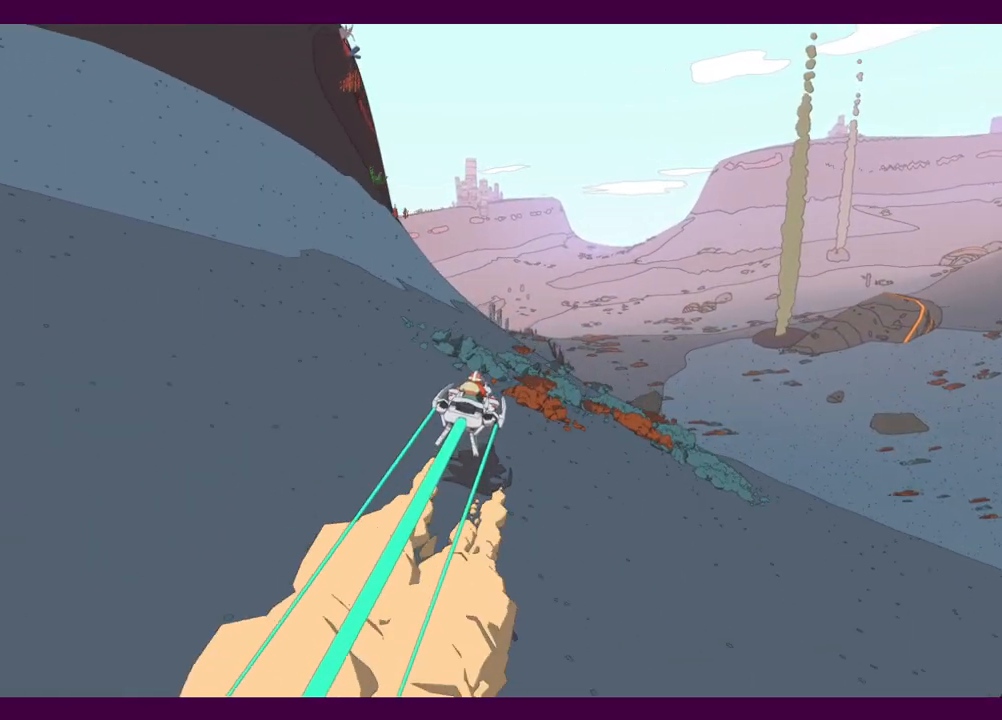
{"keys": ["w"], "mouse": [], "events": []}
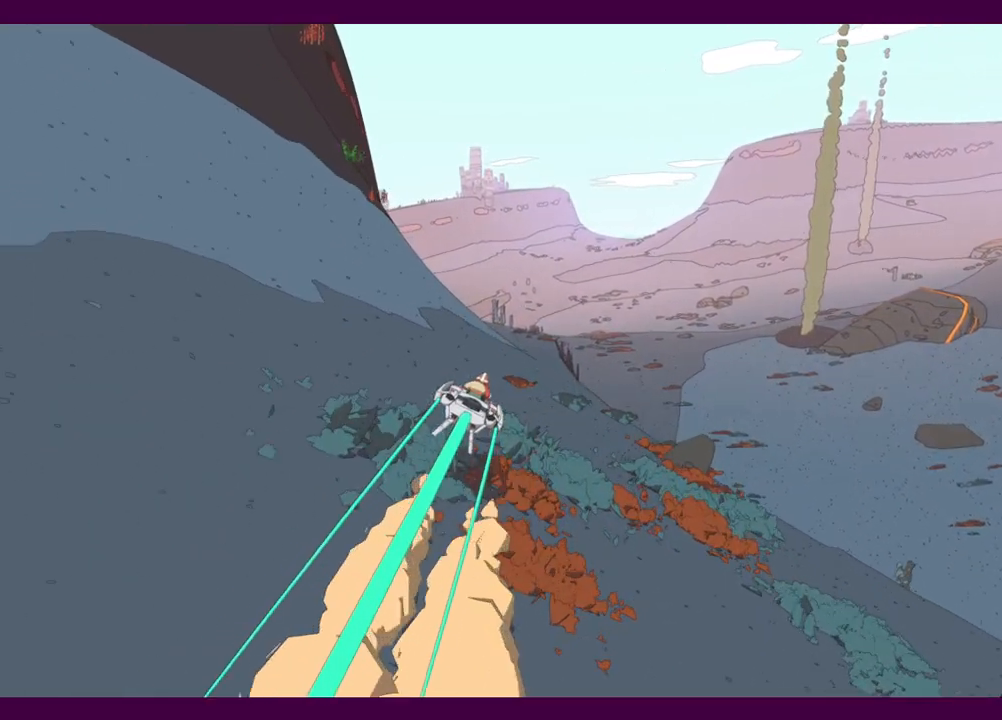
{"keys": ["w"], "mouse": [], "events": [[50, "d", "down"], [150, "d", "up"], [334, "d", "down"], [384, "d", "up"]]}
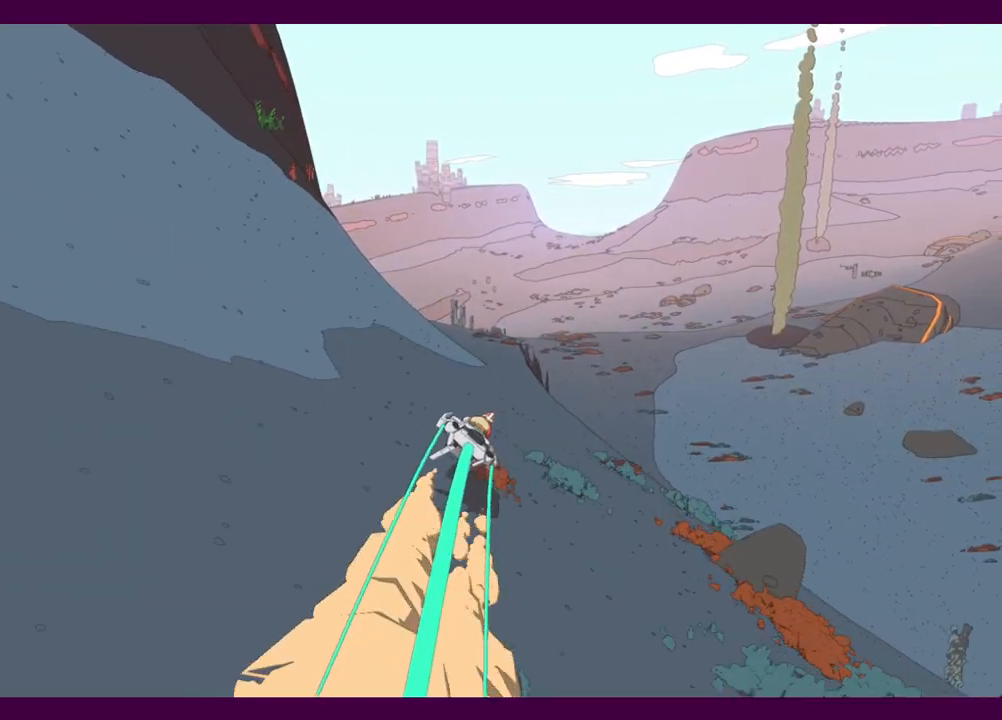
{"keys": ["w"], "mouse": [], "events": [[400, "a", "down"], [450, "a", "up"]]}
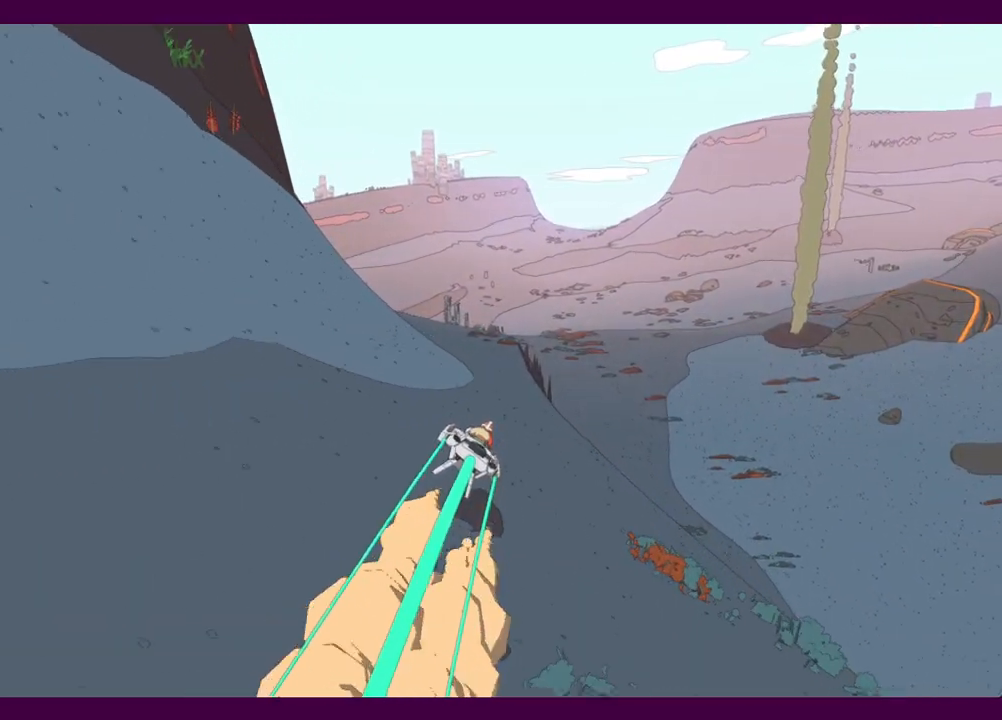
{"keys": ["w"], "mouse": [], "events": []}
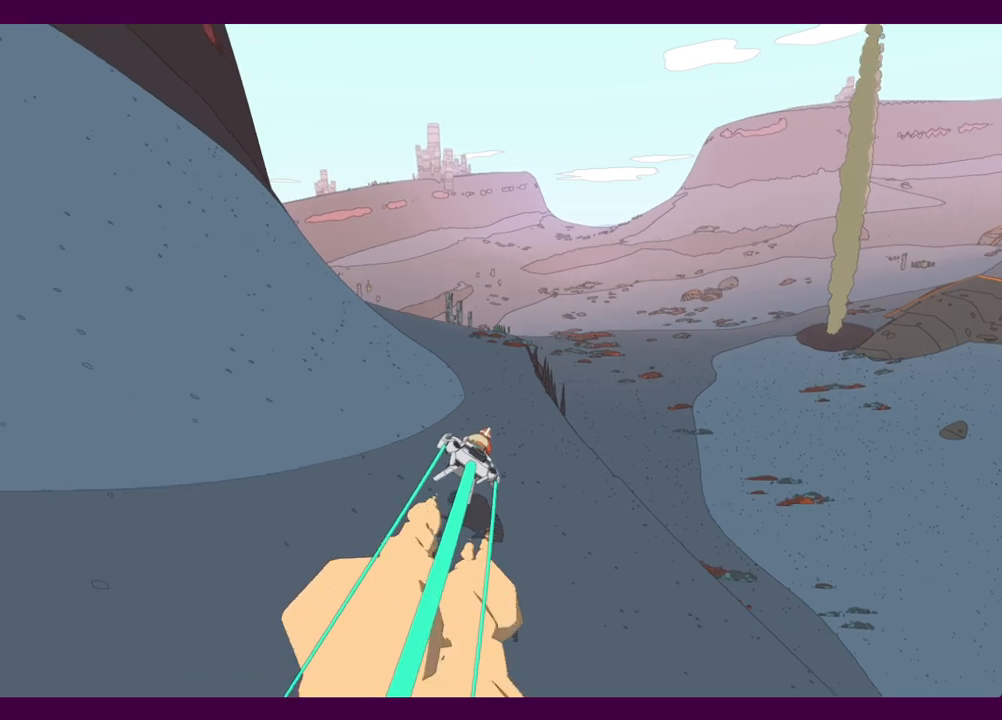
{"keys": ["w"], "mouse": [], "events": []}
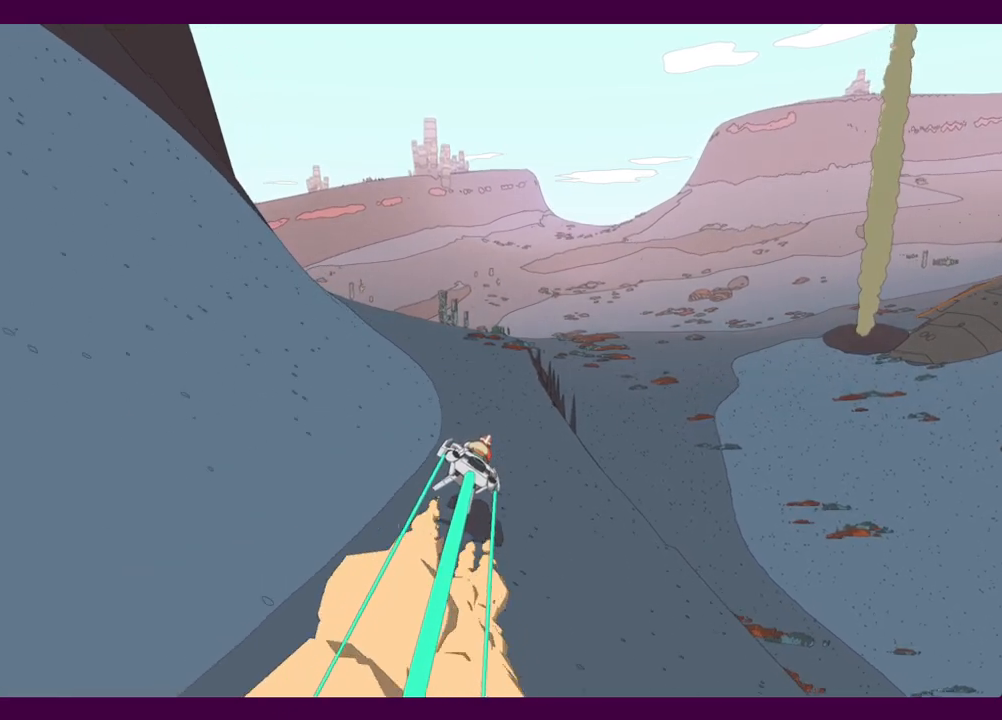
{"keys": ["w"], "mouse": [], "events": []}
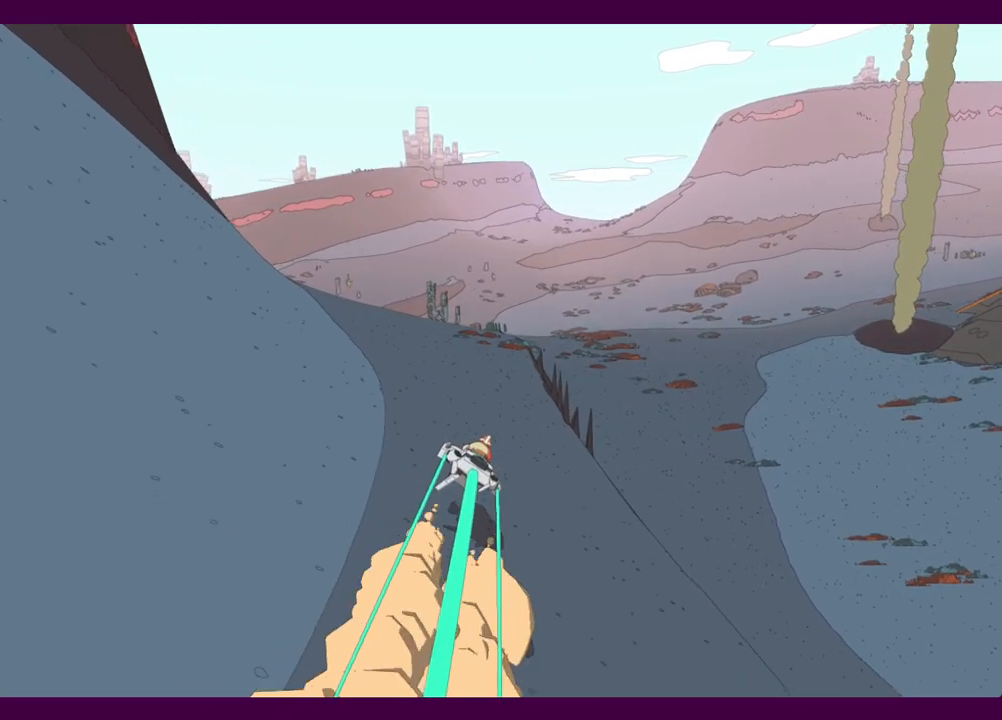
{"keys": ["w"], "mouse": [], "events": []}
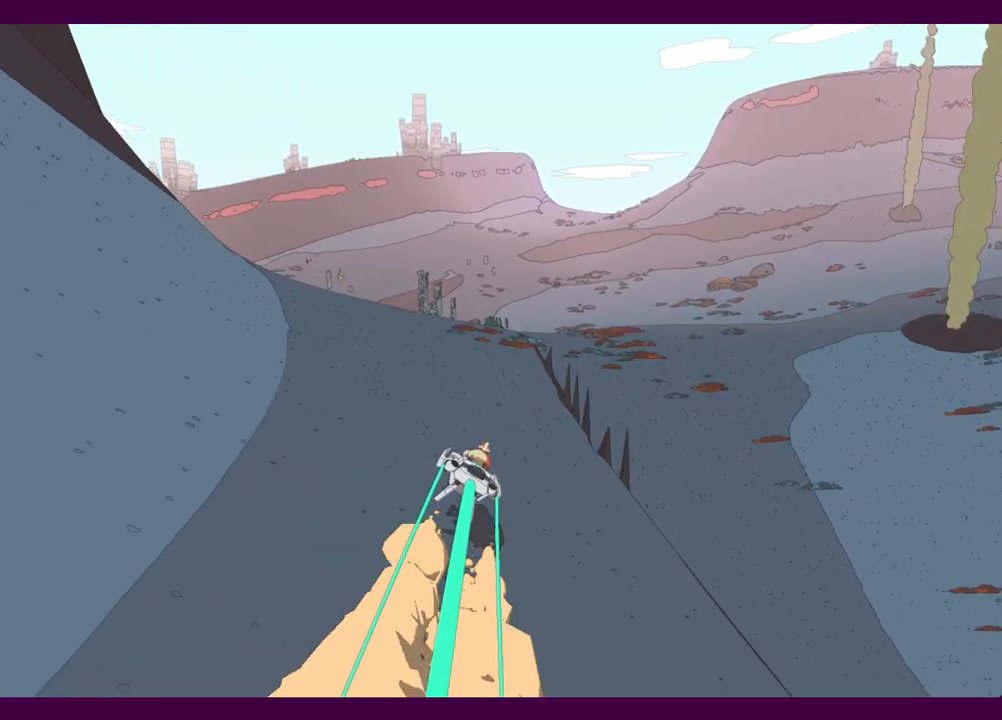
{"keys": ["w"], "mouse": [], "events": []}
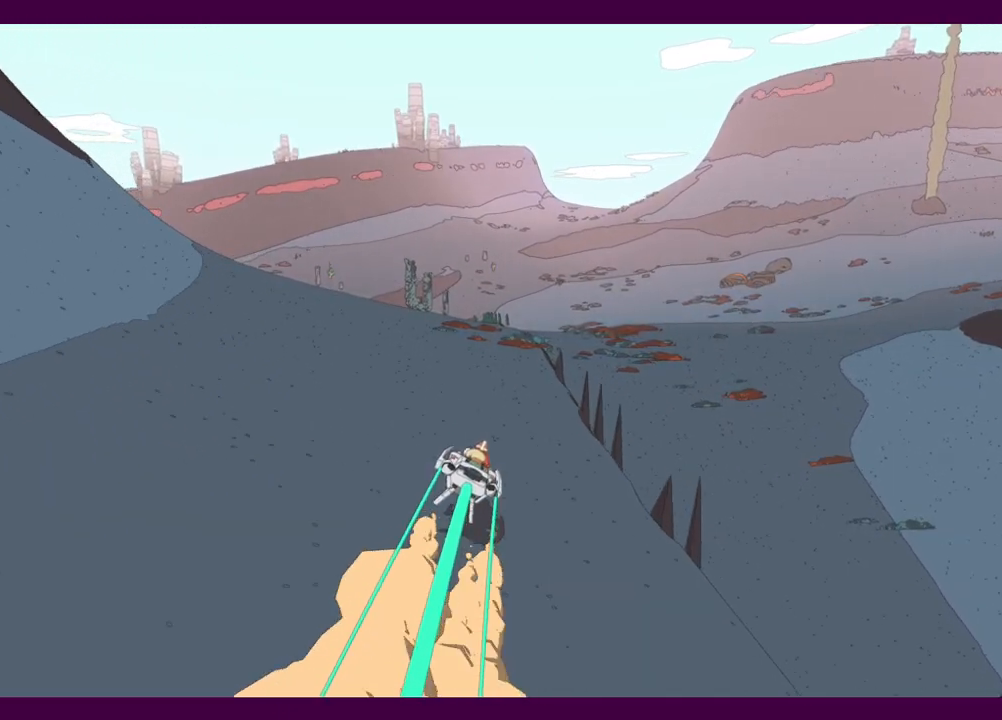
{"keys": ["w"], "mouse": [], "events": []}
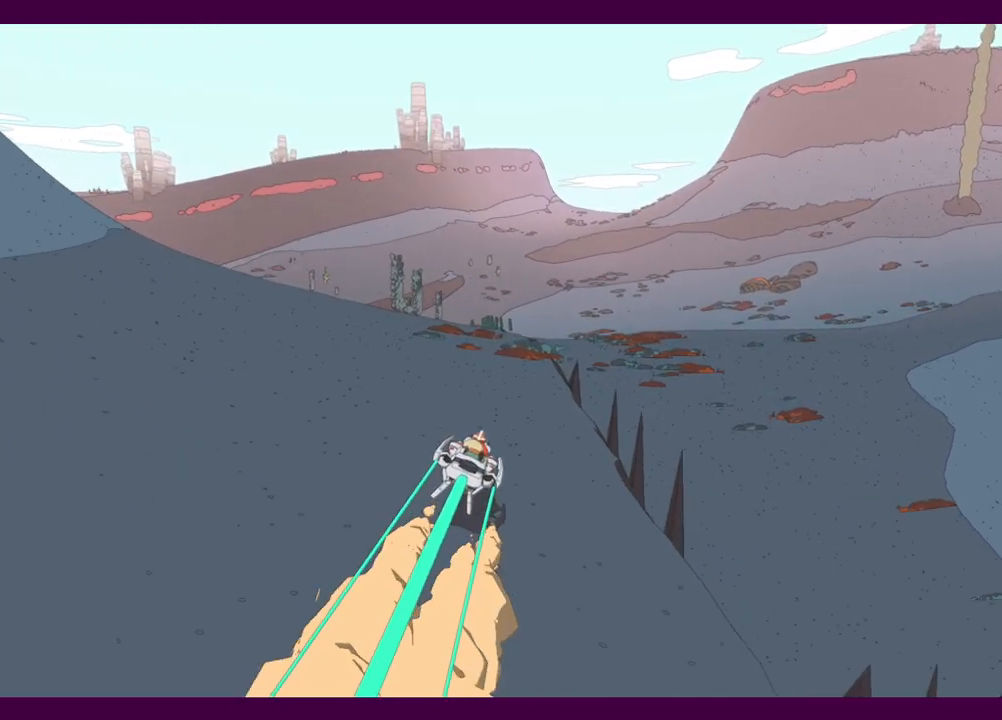
{"keys": ["w"], "mouse": [], "events": []}
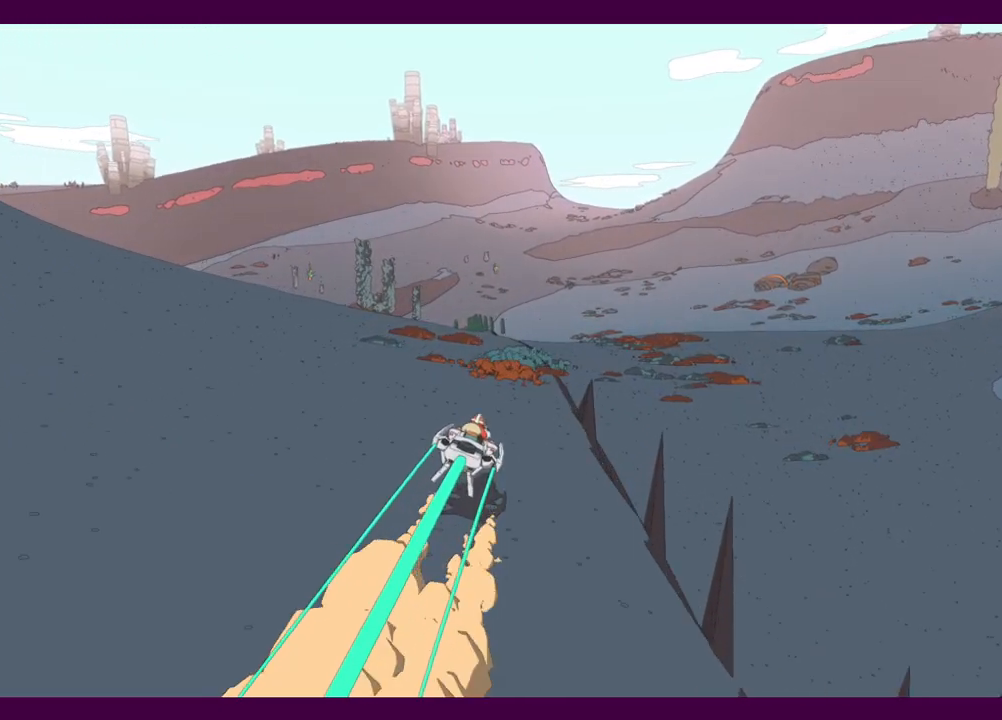
{"keys": ["w"], "mouse": [], "events": []}
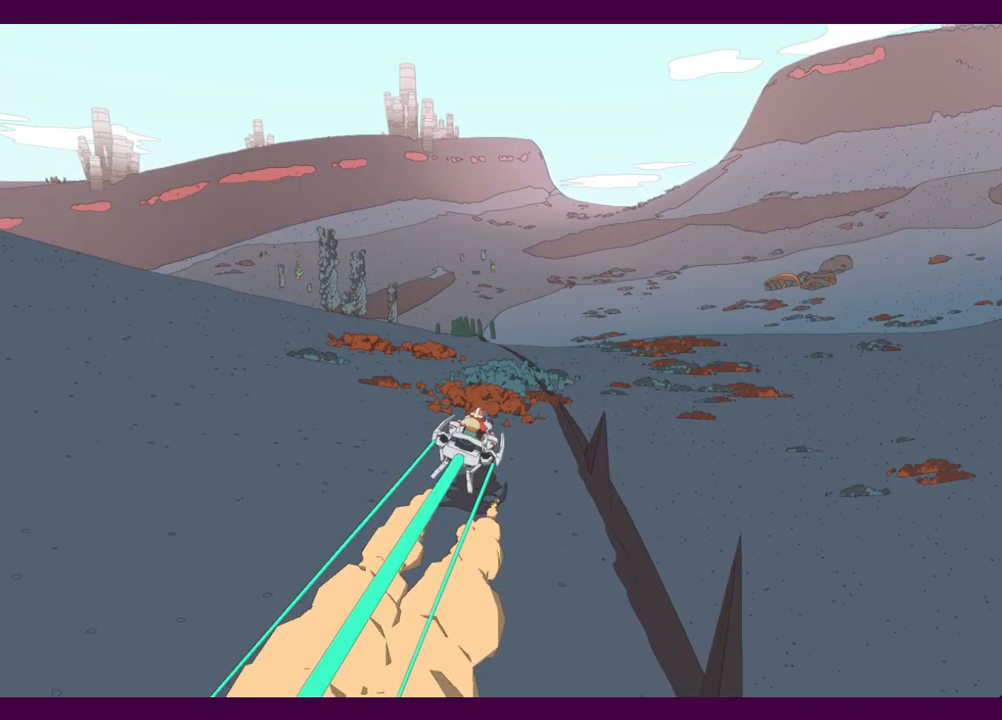
{"keys": ["w"], "mouse": [], "events": []}
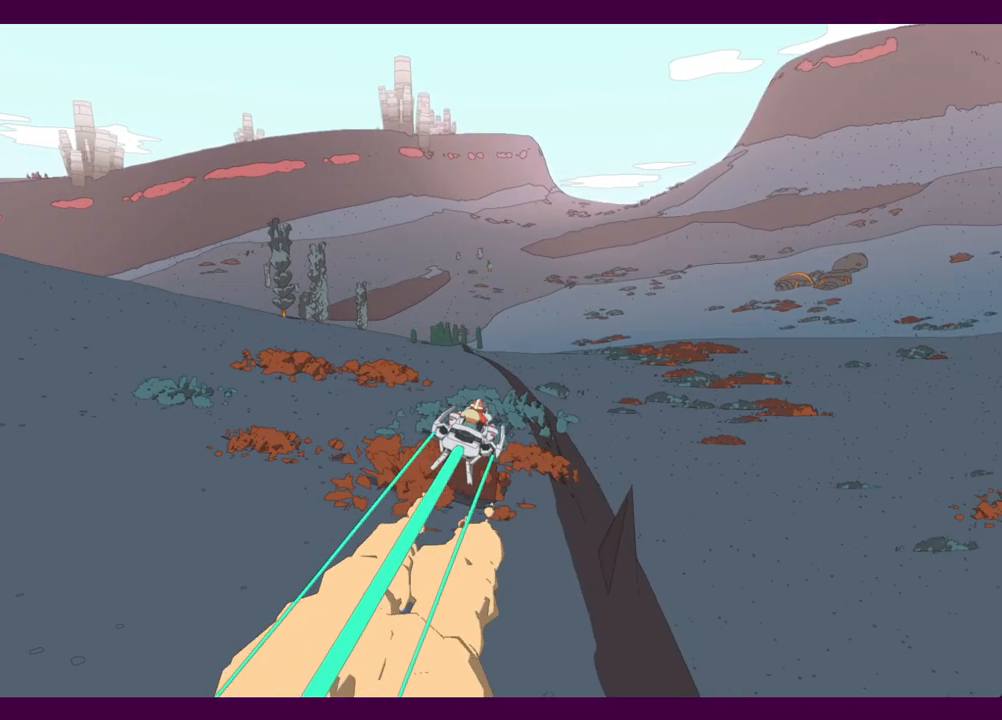
{"keys": ["w"], "mouse": [], "events": []}
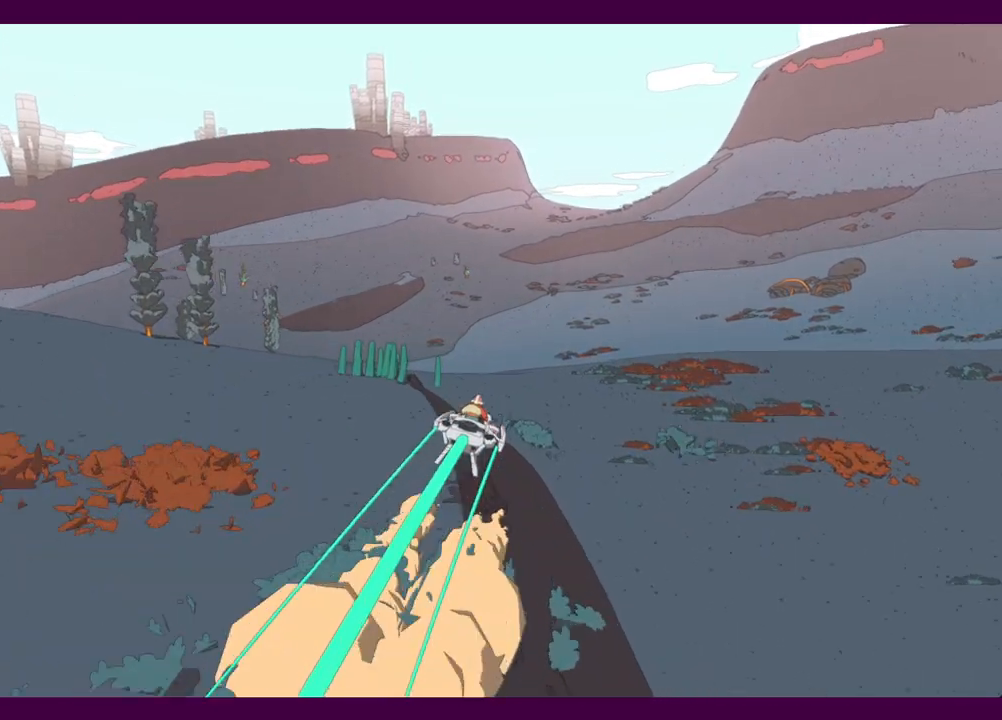
{"keys": ["w"], "mouse": [], "events": []}